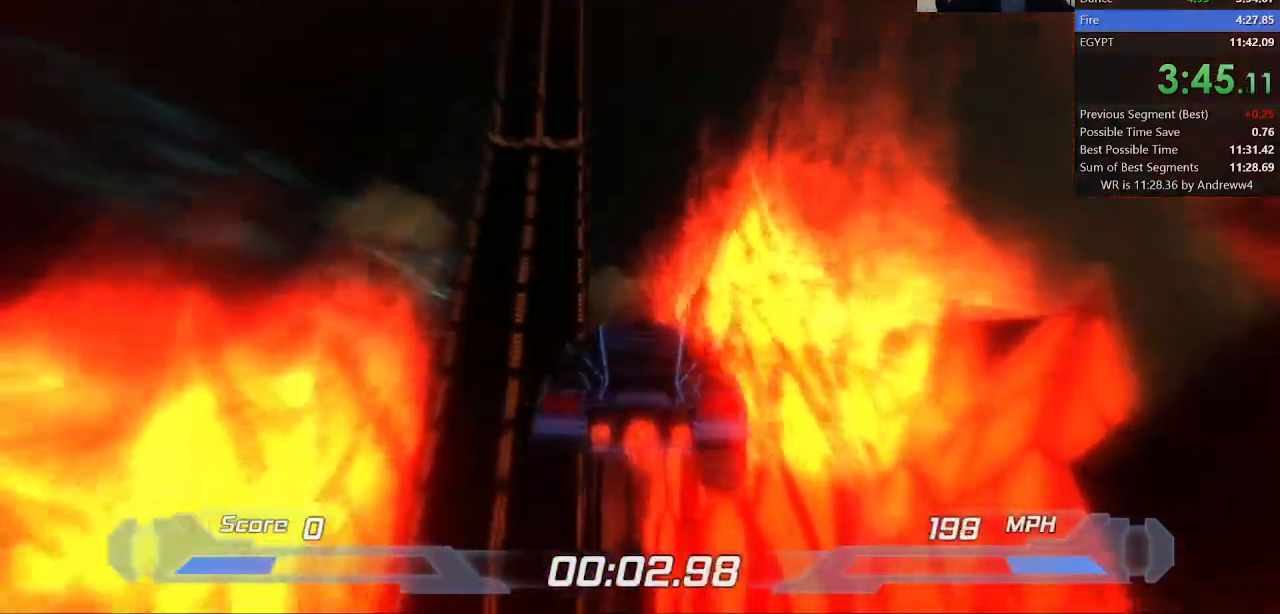
Gameplay with keyboard; each line is a JSON object with the keys held at the frame after it. "events" lists presses ("down") and releases ("up") of "a", "d", "down", "f", "left", "right", "s", "shift", "space", "t", "up" and "w" between this image and that frame as [ms after this image, input, new state], when the widget could be followed in between. No other keys are recorded. Mouse input is not recorded.
{"keys": ["shift"], "events": [[467, "d", "up"]]}
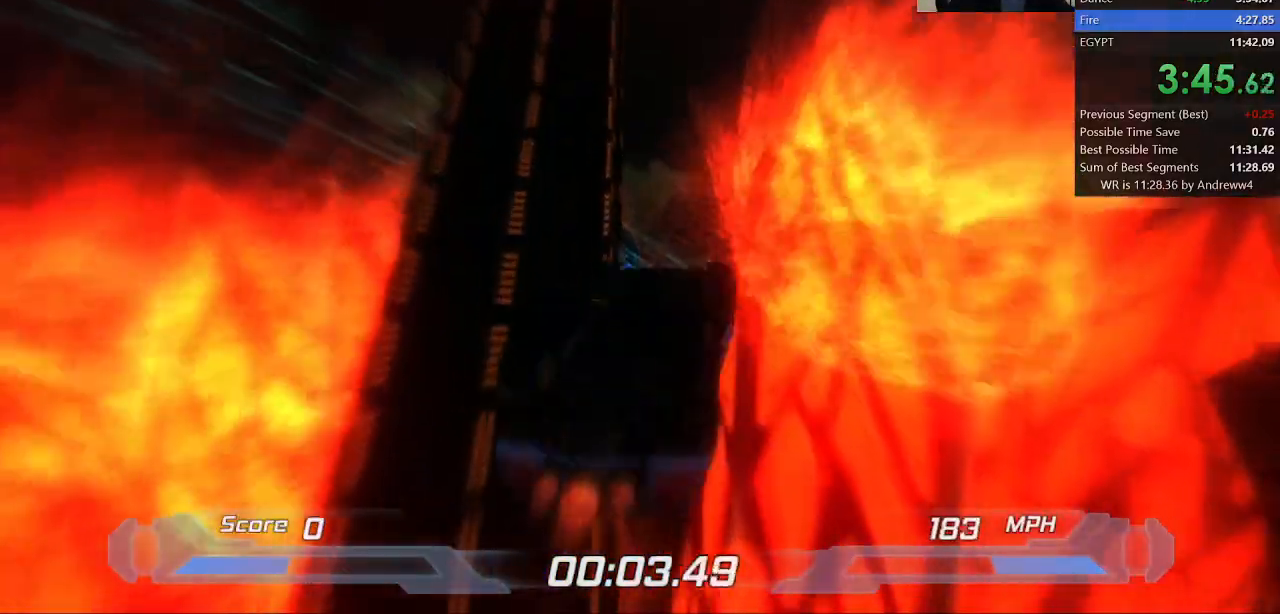
{"keys": ["d", "shift"], "events": [[433, "d", "down"]]}
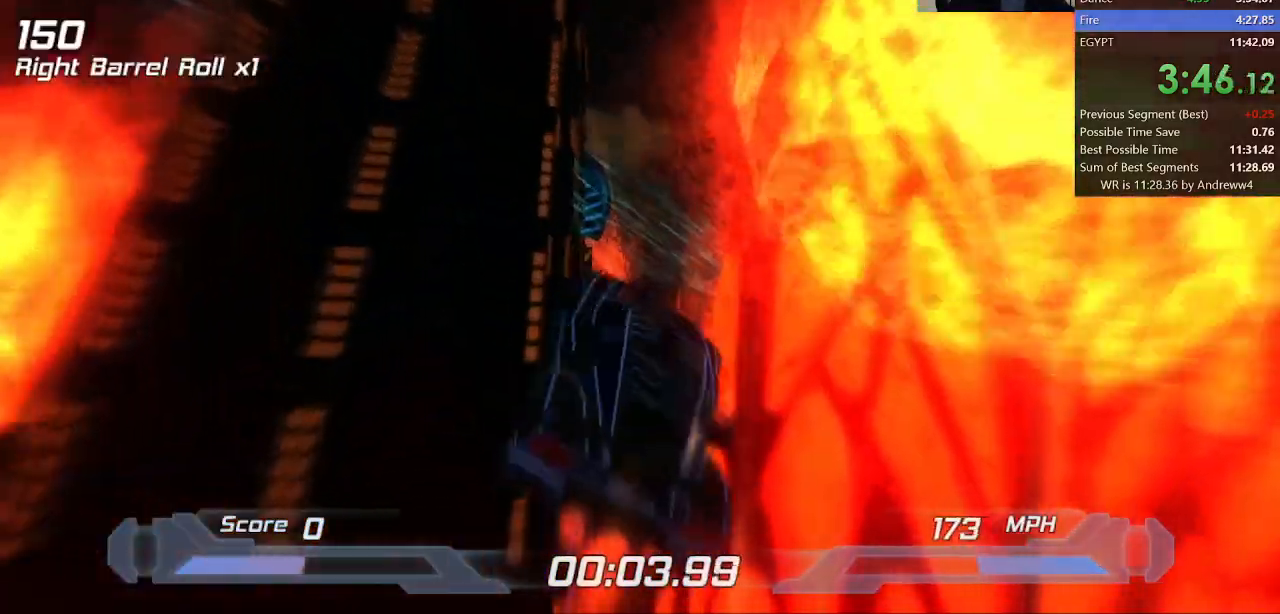
{"keys": ["shift"], "events": [[133, "d", "up"]]}
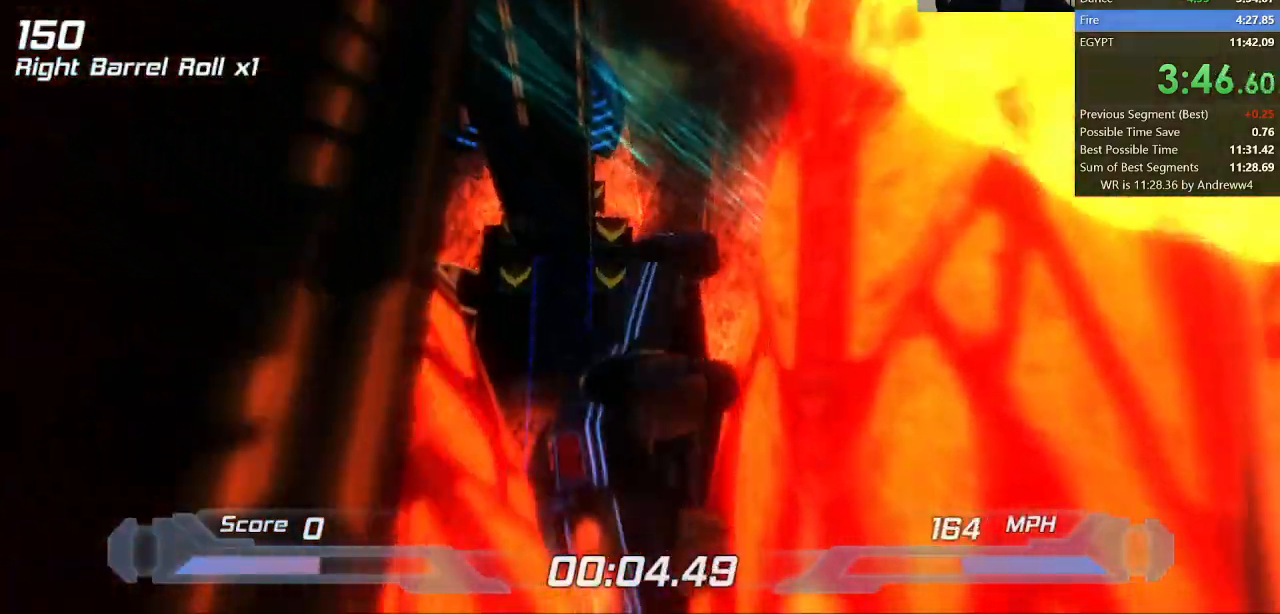
{"keys": ["d", "shift"], "events": [[250, "w", "down"], [333, "w", "up"], [417, "d", "down"]]}
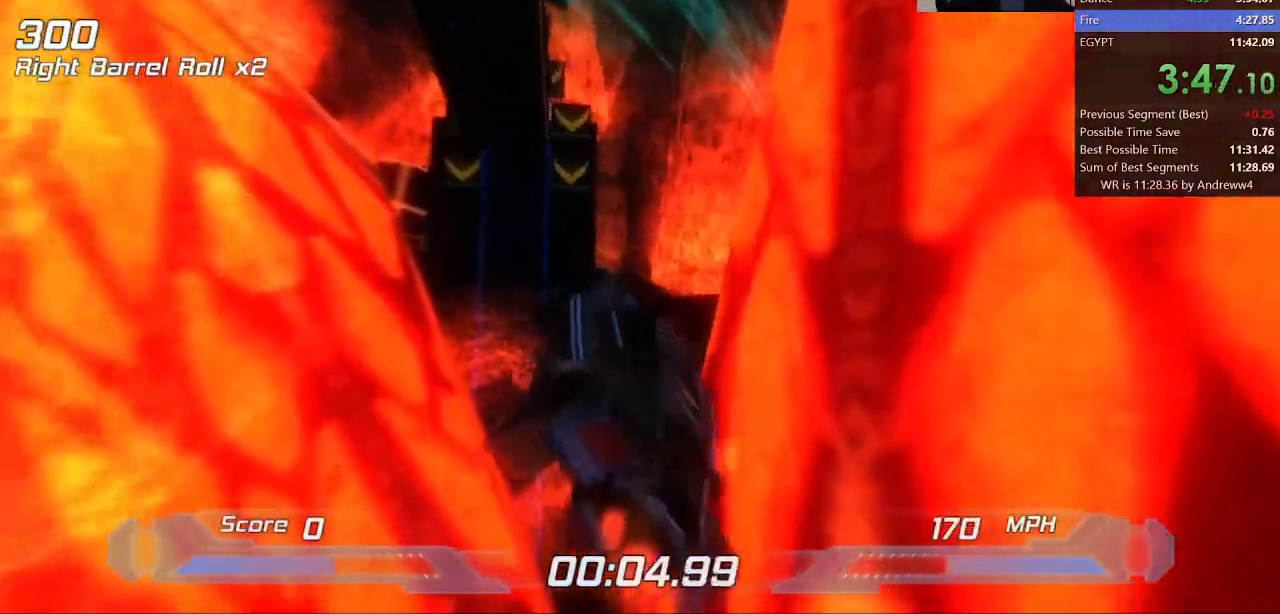
{"keys": ["shift"], "events": [[250, "d", "up"]]}
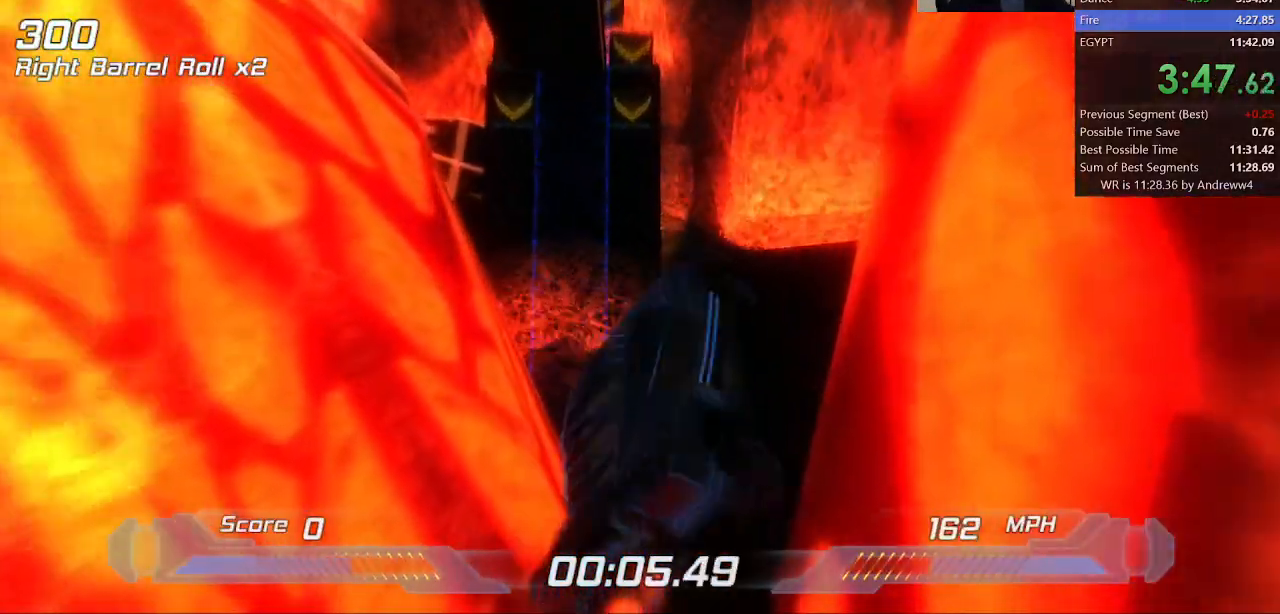
{"keys": ["shift"], "events": [[133, "w", "down"], [167, "w", "up"], [267, "d", "down"], [450, "d", "up"]]}
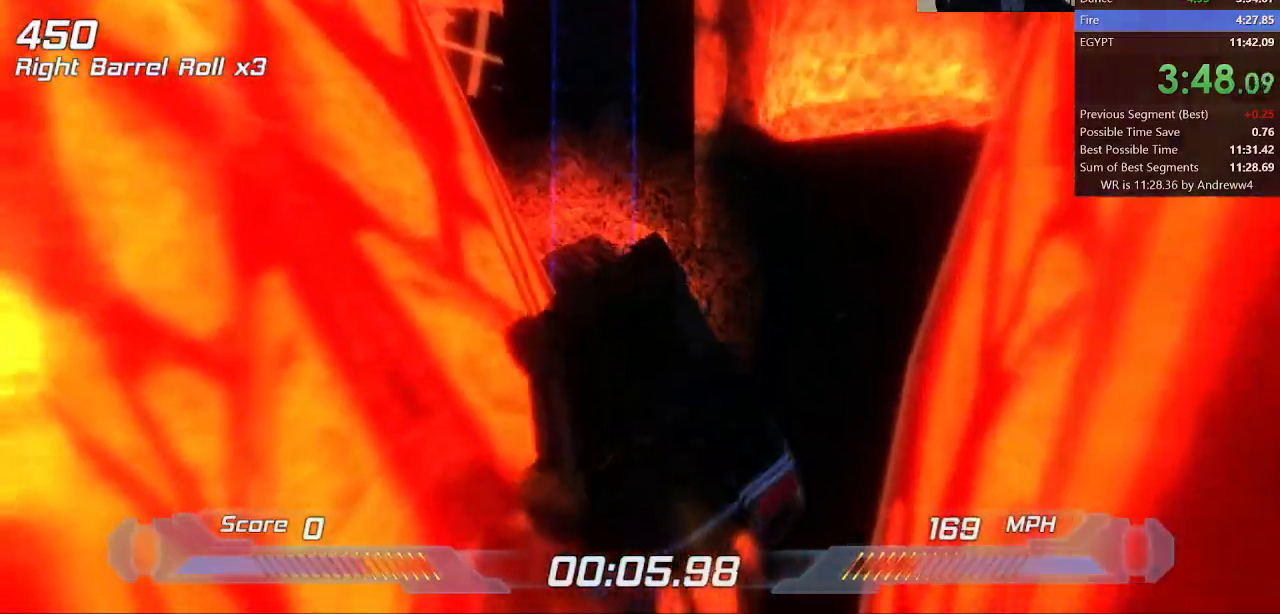
{"keys": ["shift"], "events": [[383, "d", "down"], [467, "d", "up"]]}
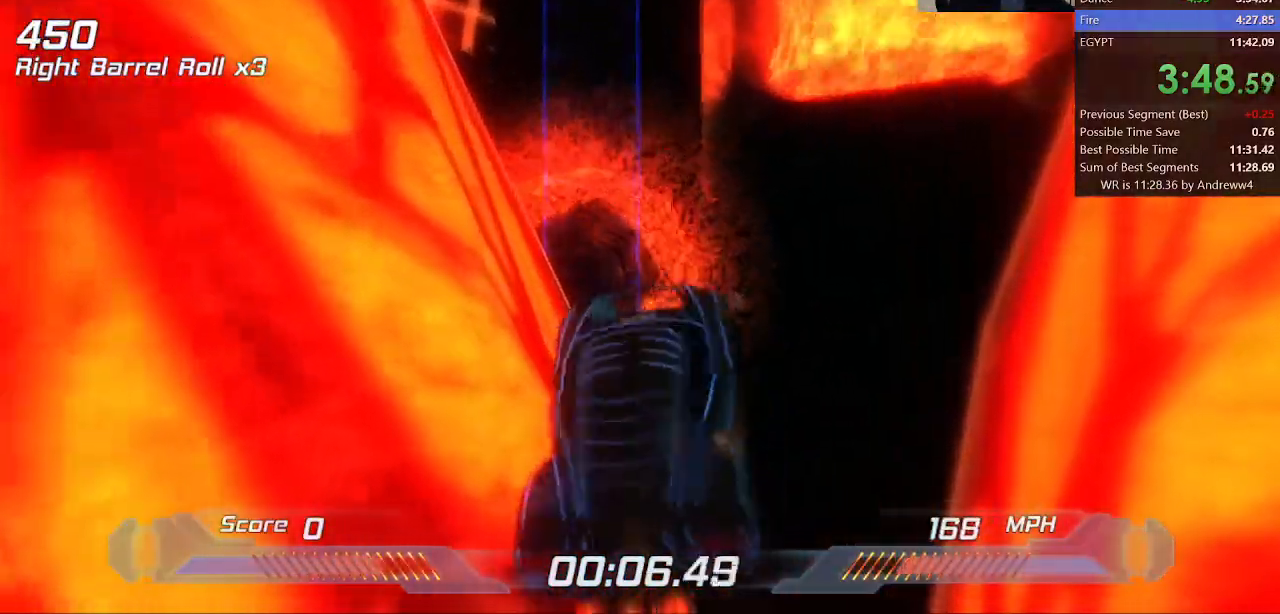
{"keys": ["shift"], "events": [[67, "a", "down"], [350, "a", "up"]]}
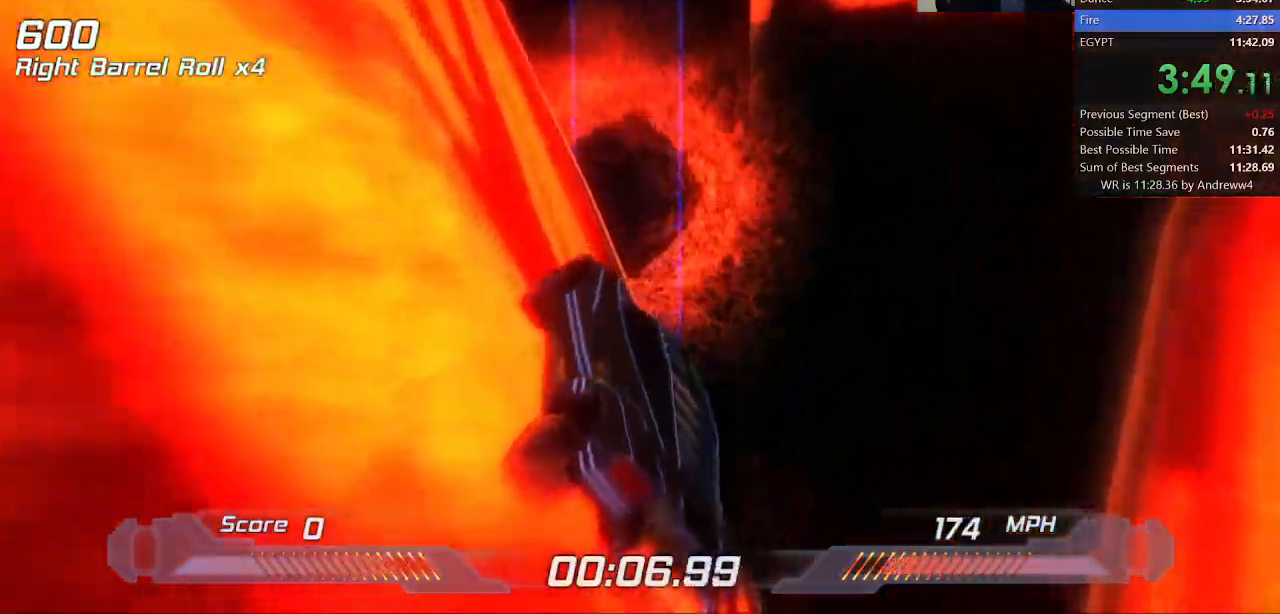
{"keys": ["shift"], "events": []}
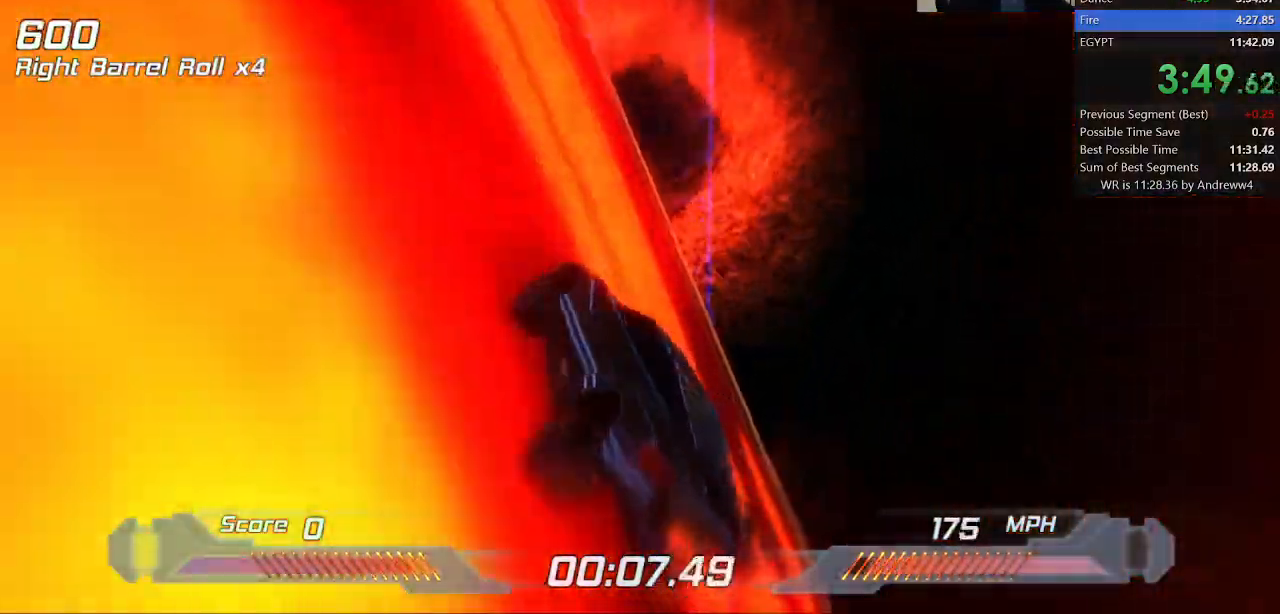
{"keys": ["shift"], "events": [[150, "w", "down"], [250, "right", "down"], [333, "right", "up"], [333, "w", "up"]]}
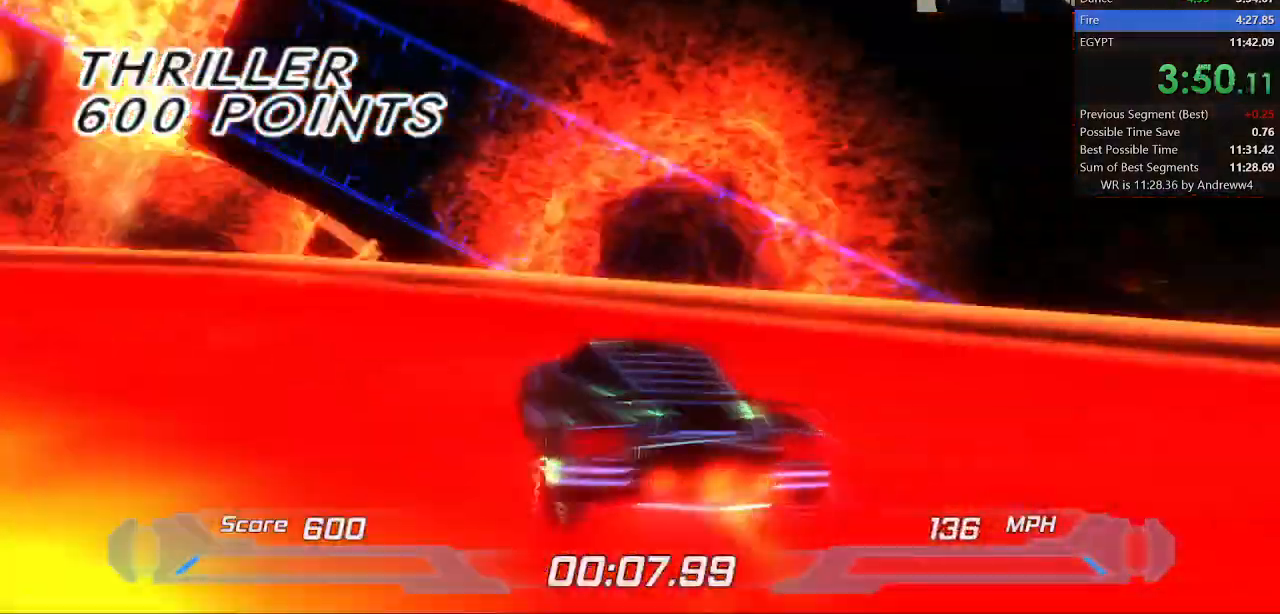
{"keys": ["a", "shift"], "events": [[17, "right", "down"], [167, "right", "up"], [250, "s", "down"], [300, "a", "down"], [300, "space", "down"], [350, "s", "up"], [400, "space", "up"]]}
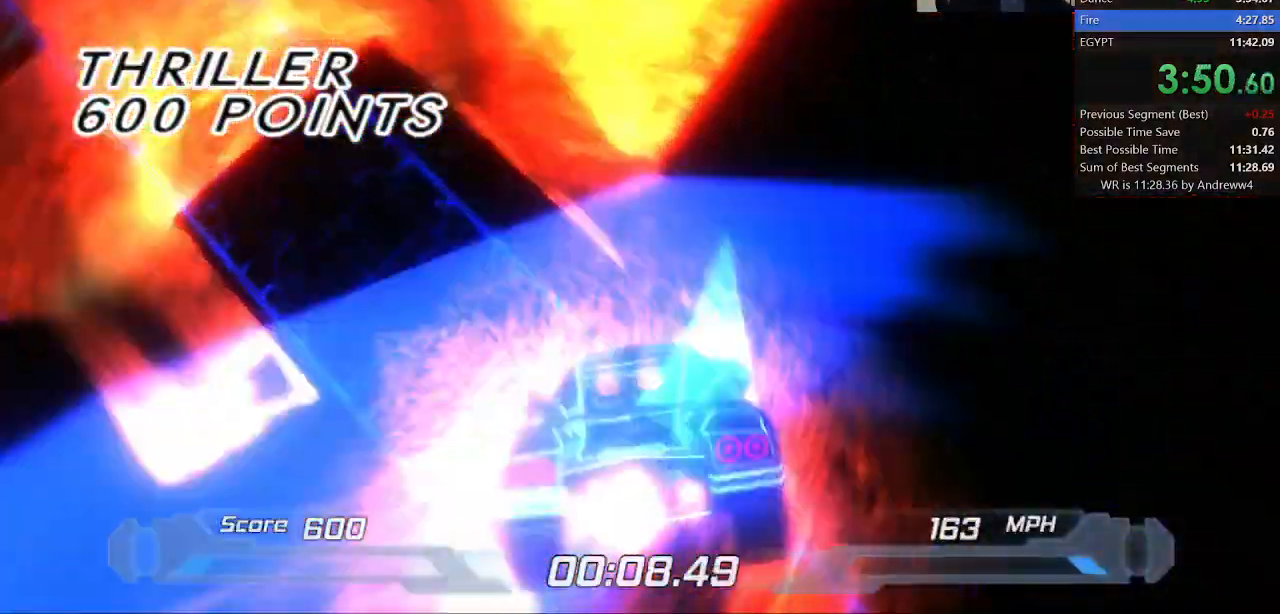
{"keys": ["shift"], "events": [[367, "a", "up"]]}
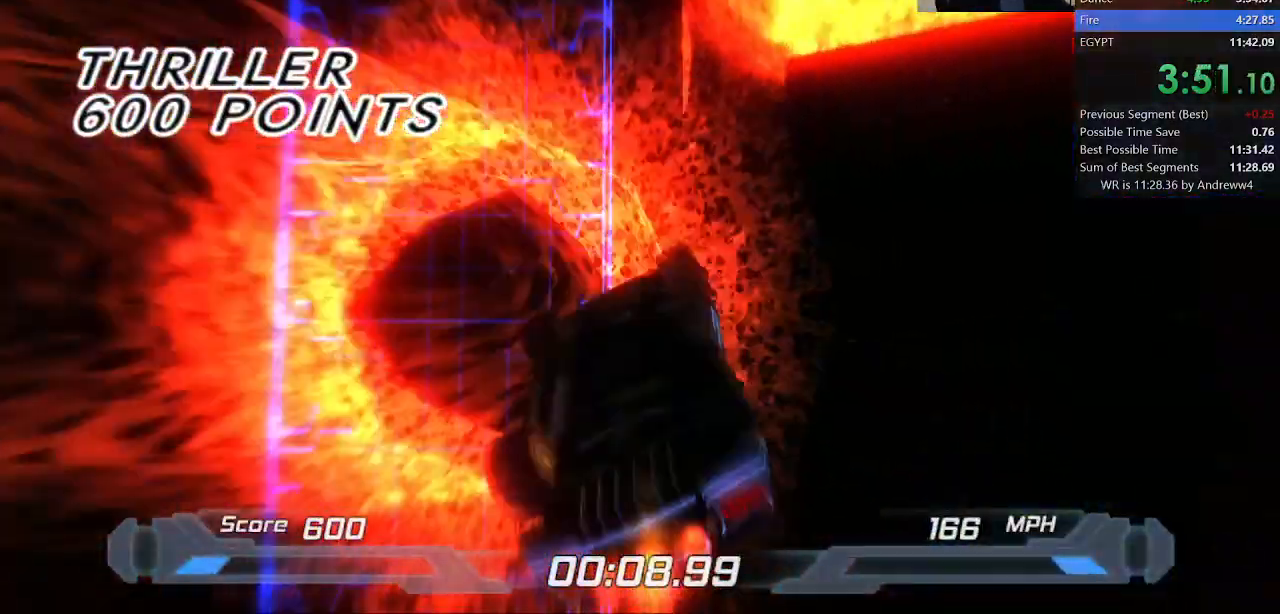
{"keys": ["shift"], "events": []}
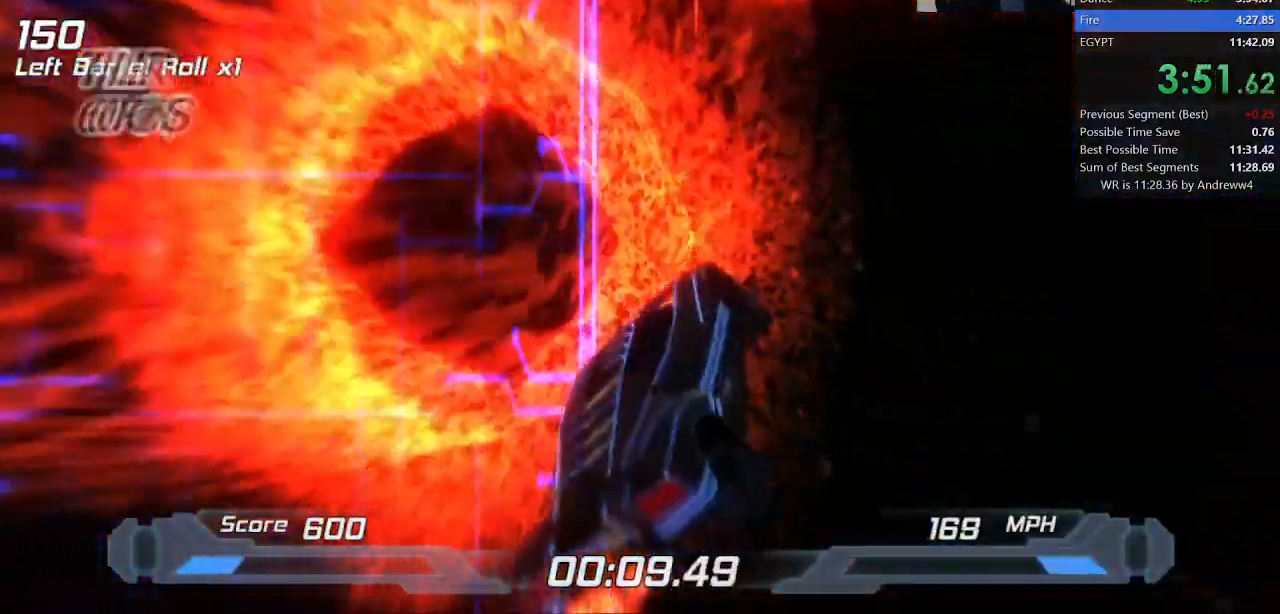
{"keys": ["shift"], "events": [[17, "w", "down"], [67, "a", "down"], [117, "w", "up"], [400, "a", "up"]]}
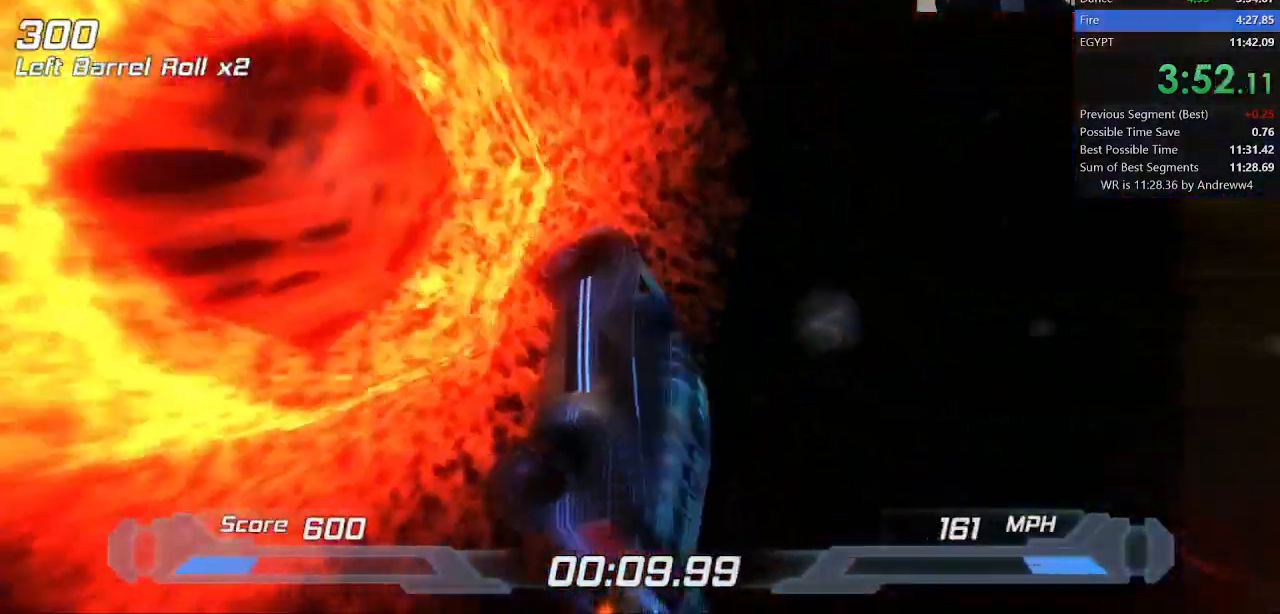
{"keys": ["shift", "w"], "events": [[467, "w", "down"]]}
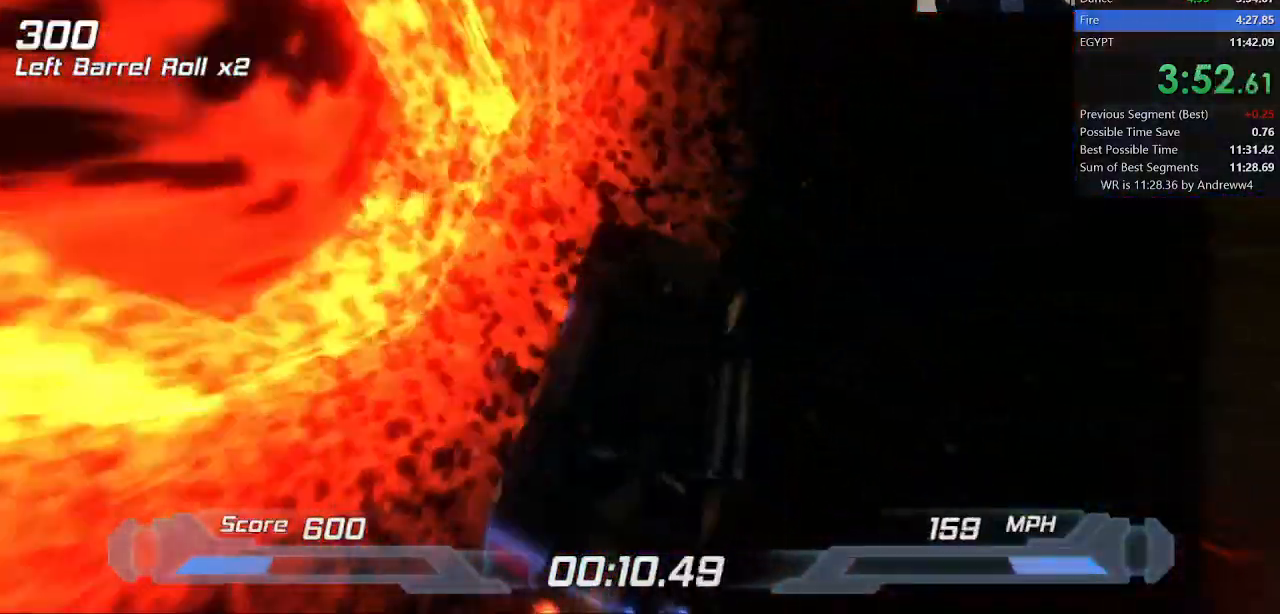
{"keys": ["shift"], "events": [[50, "a", "down"], [50, "w", "up"], [283, "a", "up"]]}
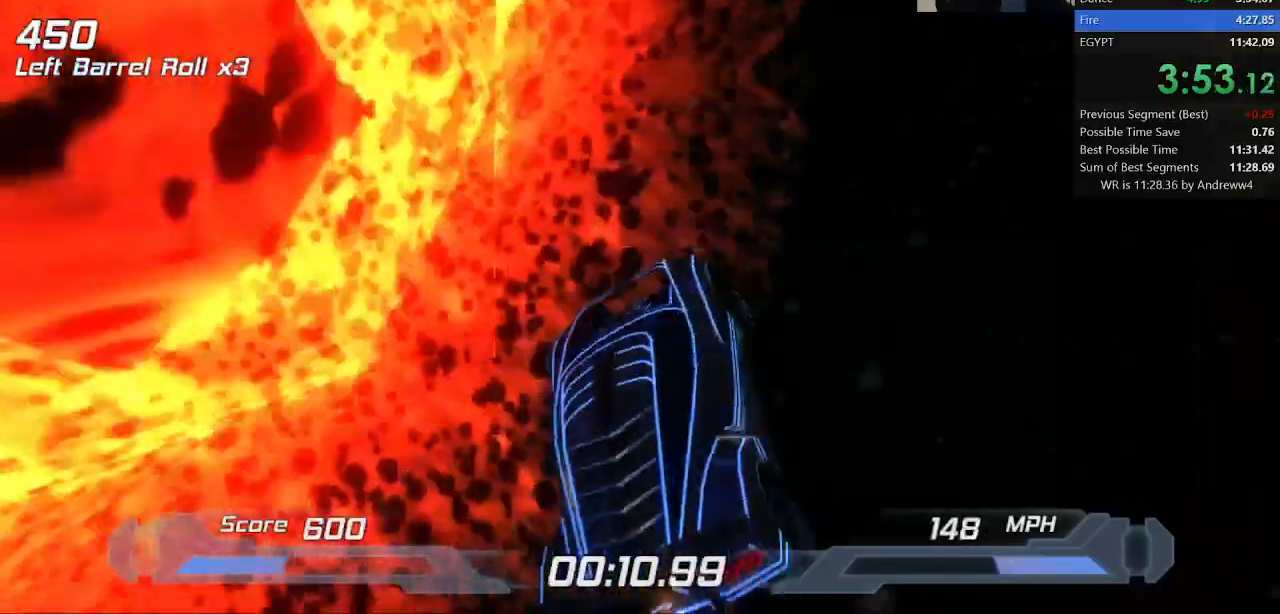
{"keys": ["shift"], "events": []}
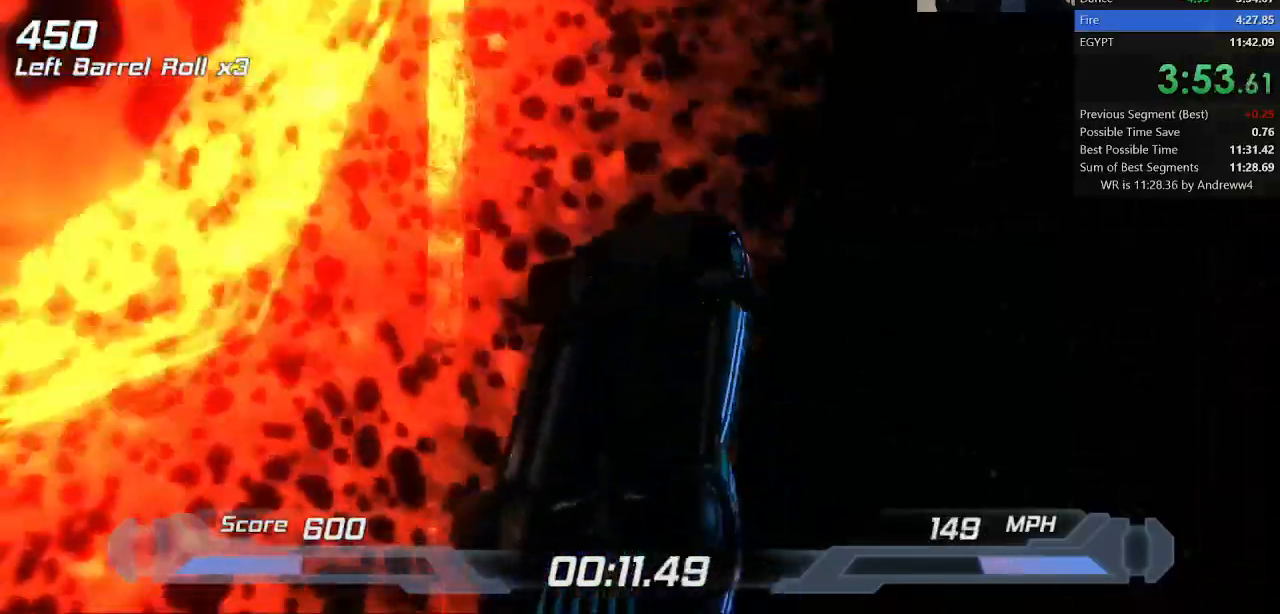
{"keys": ["shift"], "events": [[83, "w", "down"], [167, "a", "down"], [217, "w", "up"], [417, "a", "up"]]}
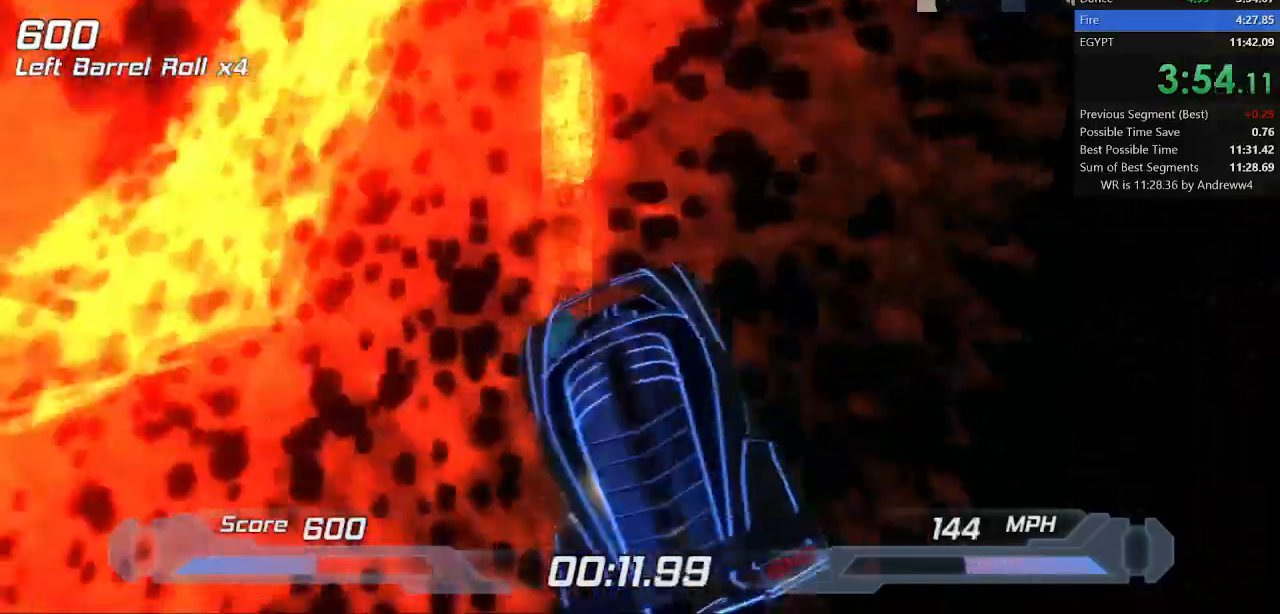
{"keys": ["shift"], "events": []}
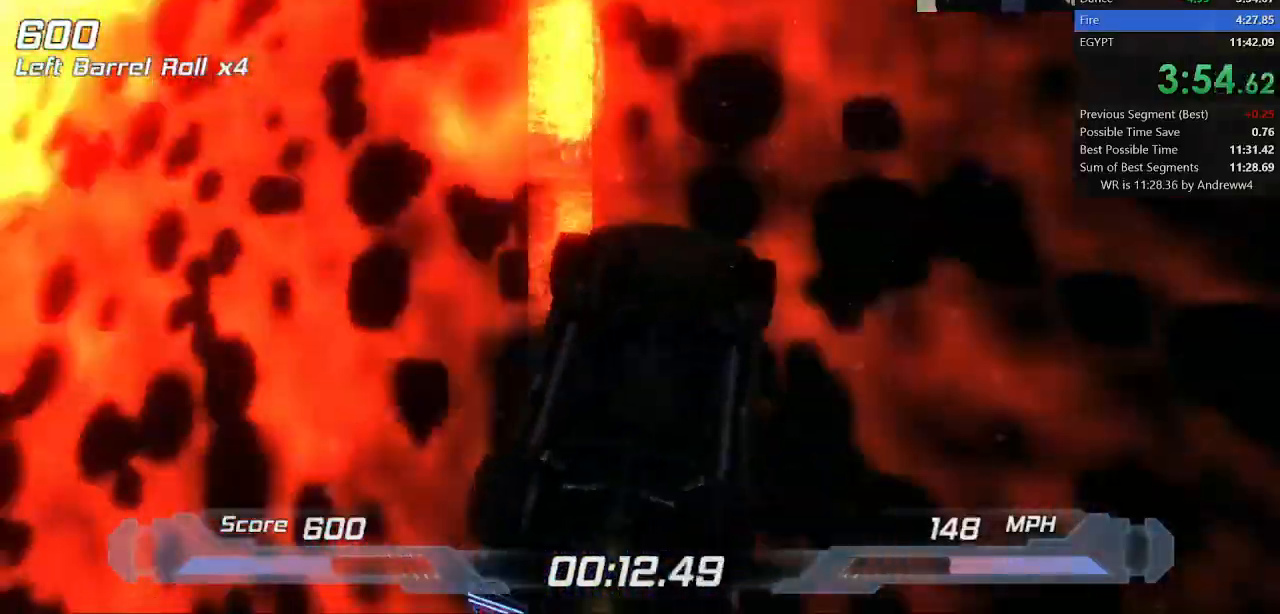
{"keys": ["a", "shift"], "events": [[200, "w", "down"], [300, "a", "down"], [350, "w", "up"]]}
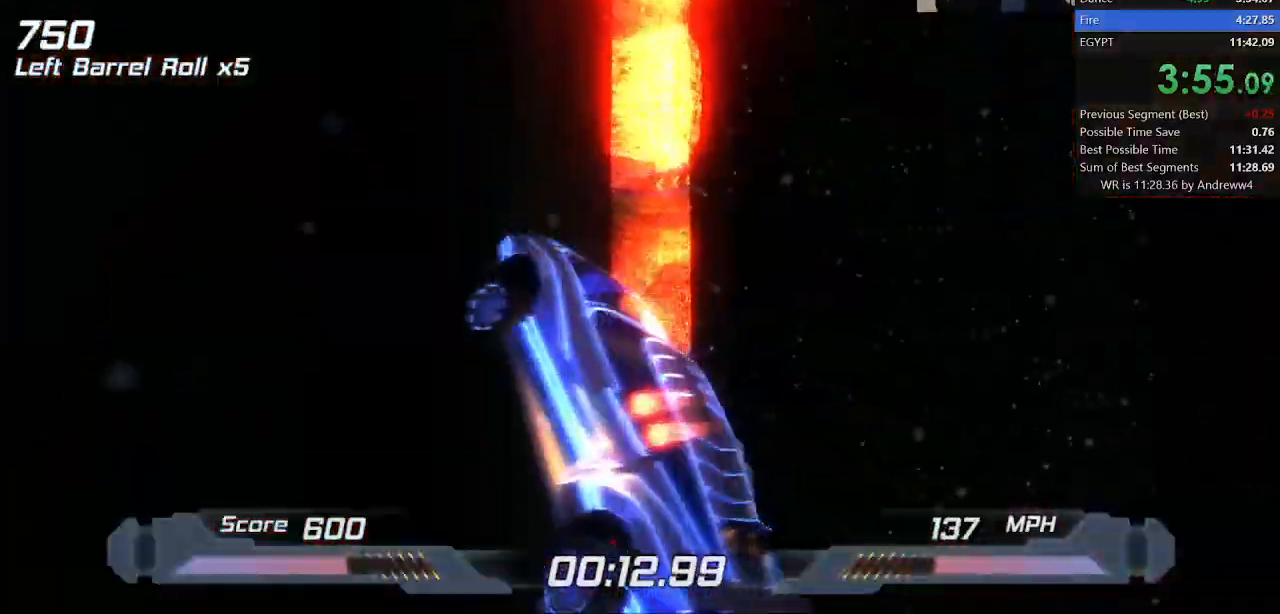
{"keys": ["shift"], "events": [[83, "a", "up"], [267, "a", "down"], [367, "a", "up"]]}
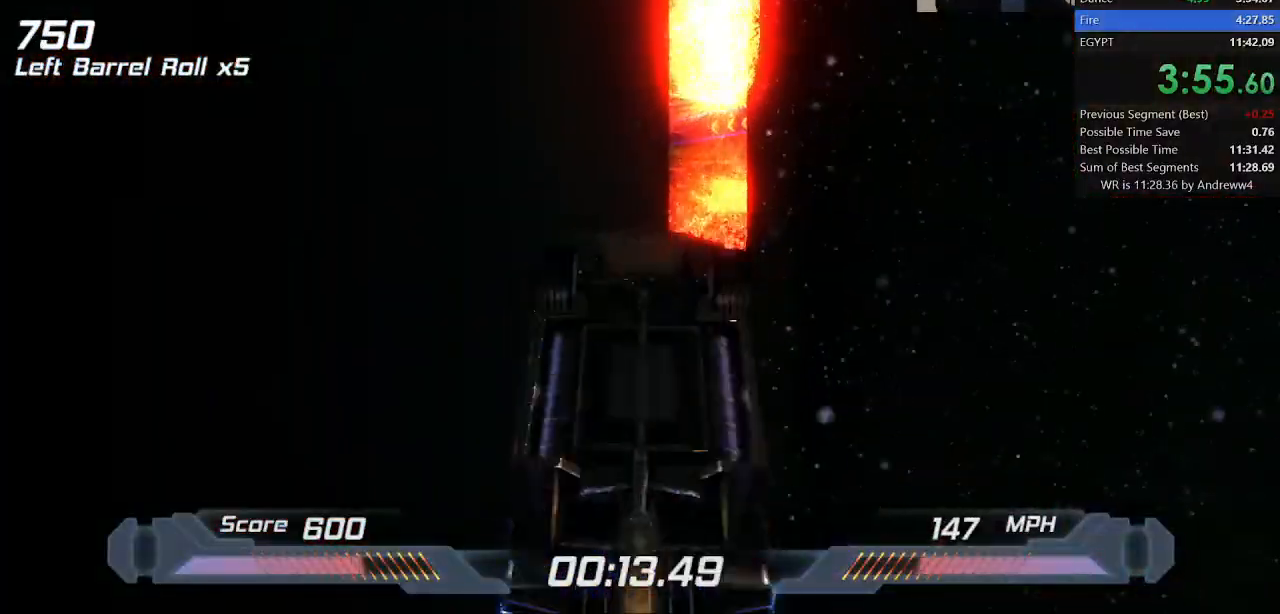
{"keys": ["shift"], "events": [[100, "d", "down"], [250, "d", "up"], [333, "d", "down"], [333, "s", "down"], [433, "d", "up"], [433, "s", "up"]]}
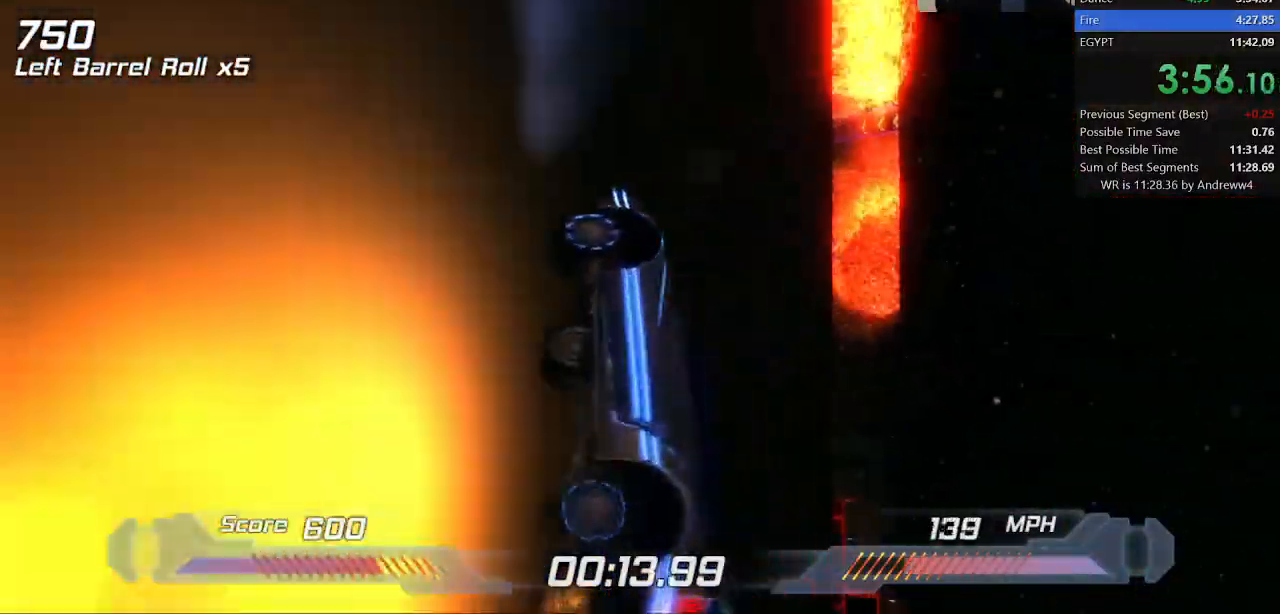
{"keys": ["right", "shift"], "events": [[300, "right", "down"], [400, "right", "up"], [483, "right", "down"]]}
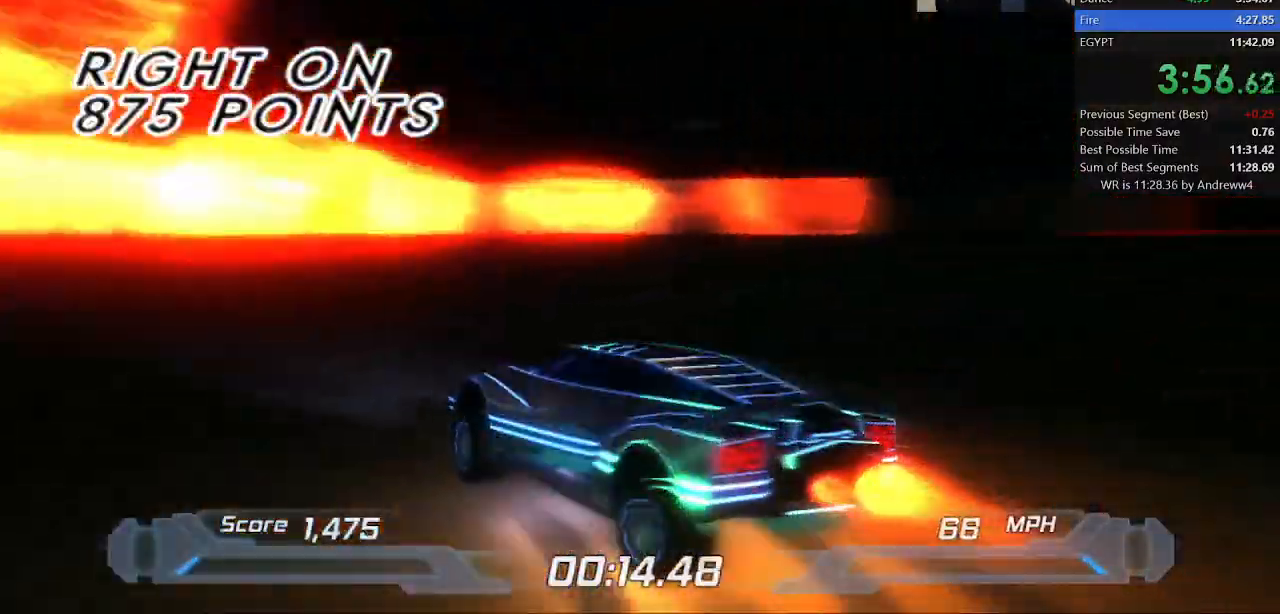
{"keys": ["right", "shift"], "events": [[317, "right", "up"], [500, "right", "down"]]}
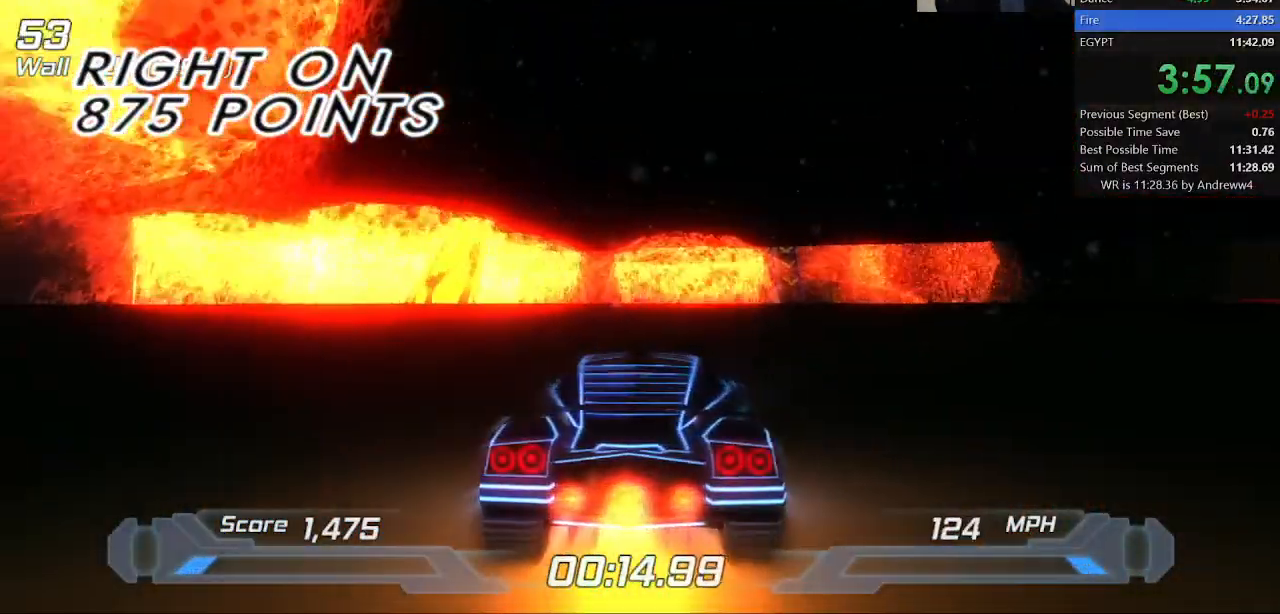
{"keys": ["shift"], "events": [[50, "right", "up"]]}
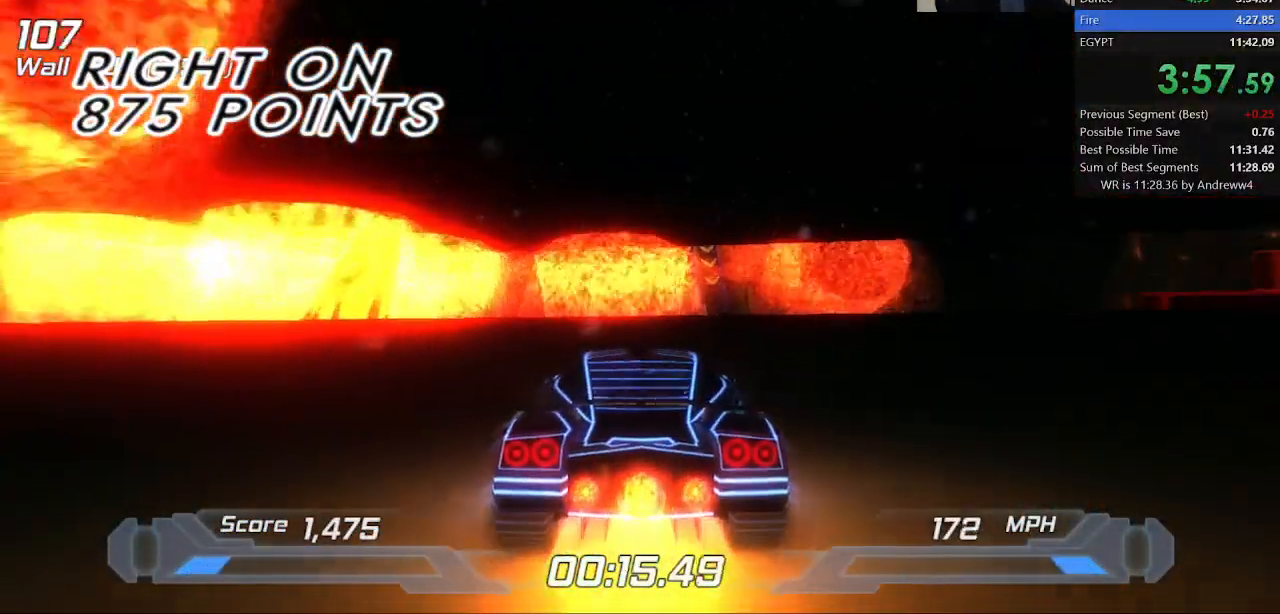
{"keys": ["d", "shift", "space"], "events": [[67, "left", "down"], [117, "left", "up"], [400, "d", "down"], [450, "space", "down"]]}
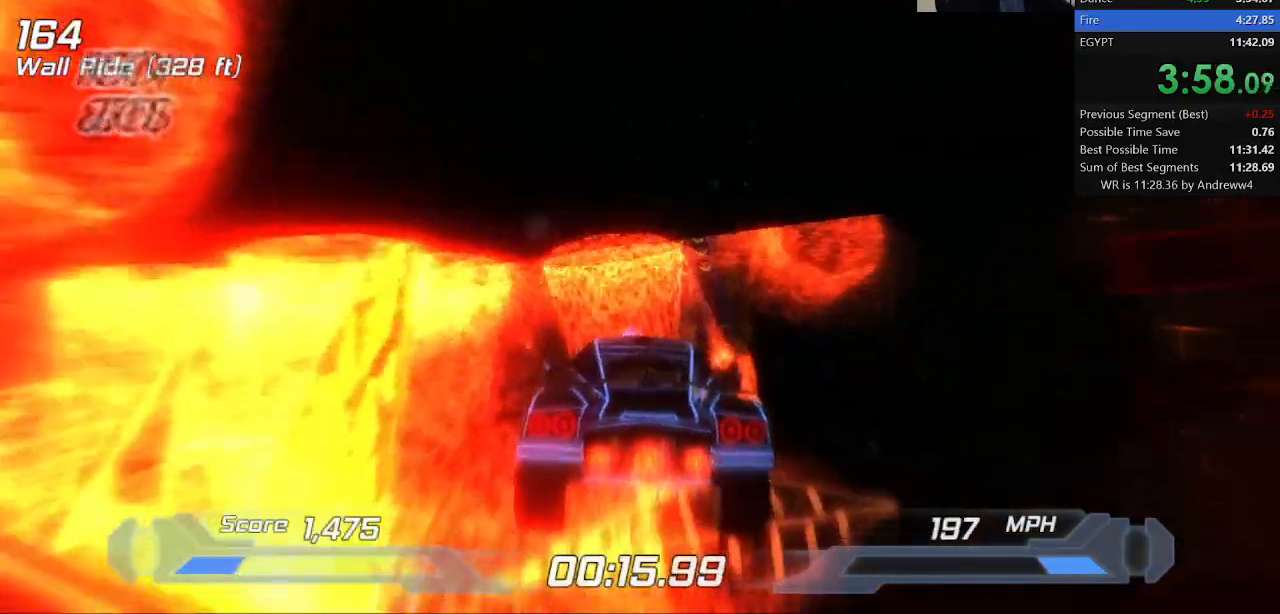
{"keys": ["shift"], "events": [[83, "space", "up"], [417, "d", "up"]]}
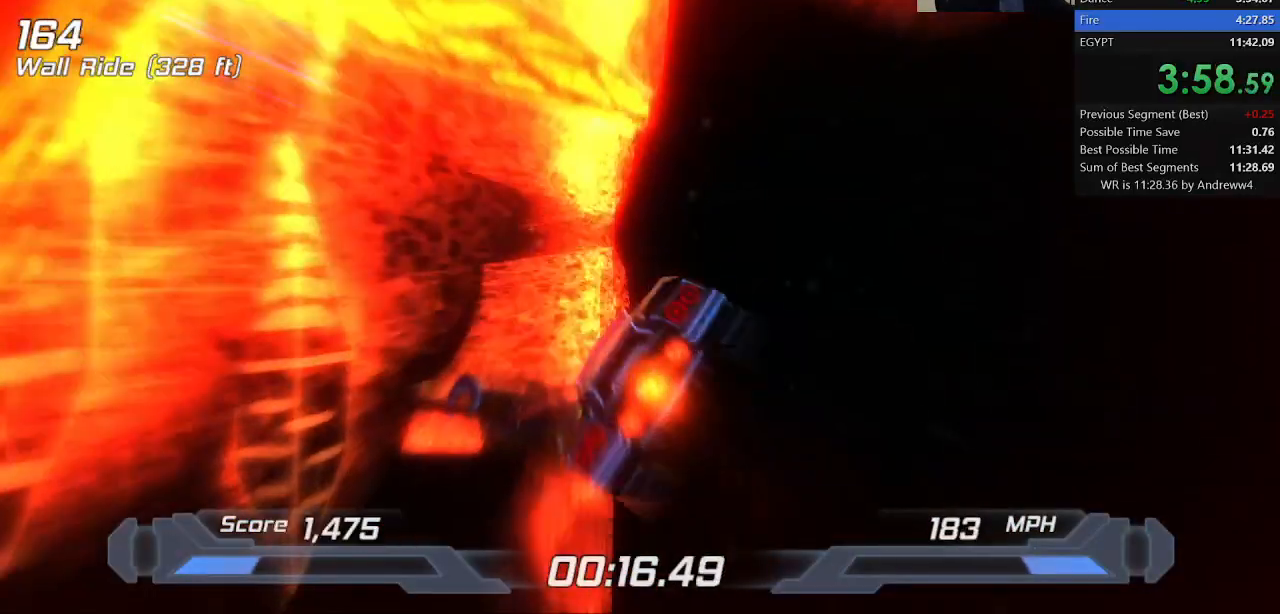
{"keys": ["shift", "w"], "events": [[433, "w", "down"]]}
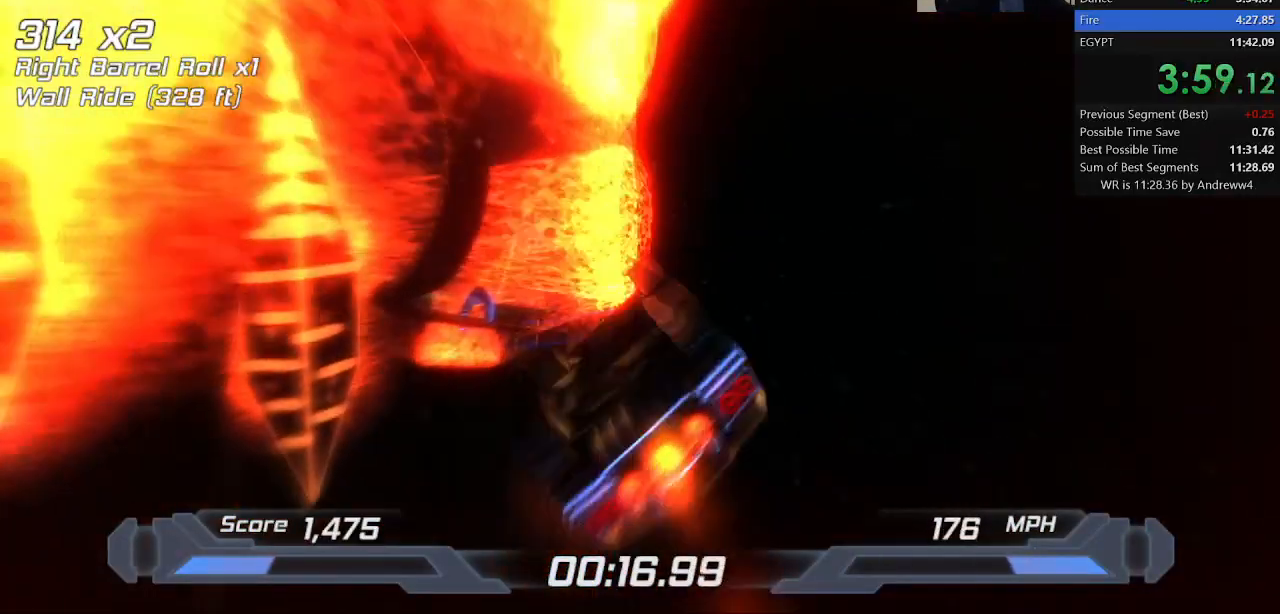
{"keys": ["shift"], "events": [[17, "d", "down"], [67, "w", "up"], [300, "d", "up"]]}
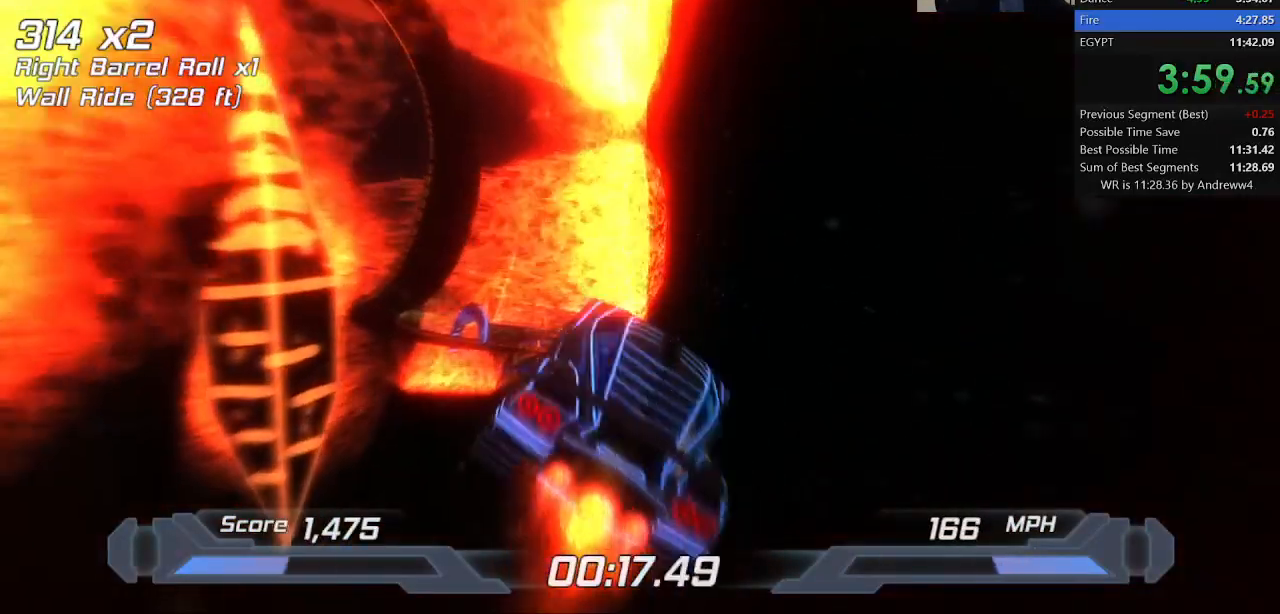
{"keys": ["shift"], "events": [[267, "d", "down"], [500, "d", "up"]]}